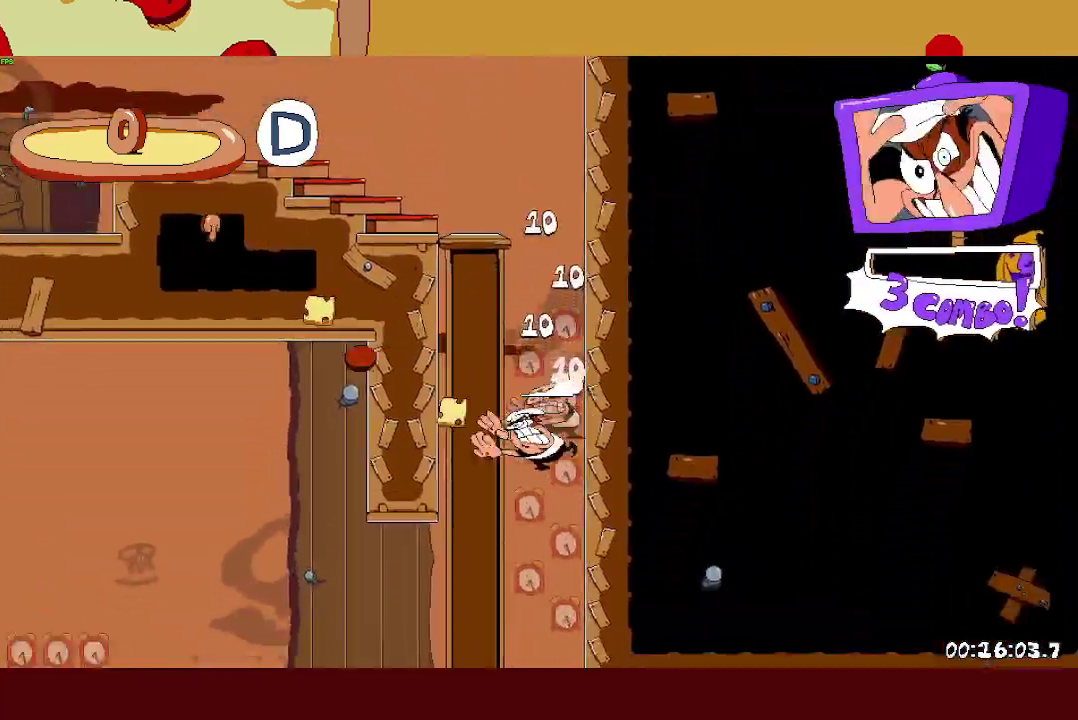
Gameplay with a controller (PlayStation layout); each line is a JSON object with the inputs held at the frame after it. "events" lists button and stick changes between this image and that frame as [ms after this image, input, new state], when the widget could be followed in between. Not read: R3 right_stick.
{"buttons": ["R2"], "left_stick": "left", "events": []}
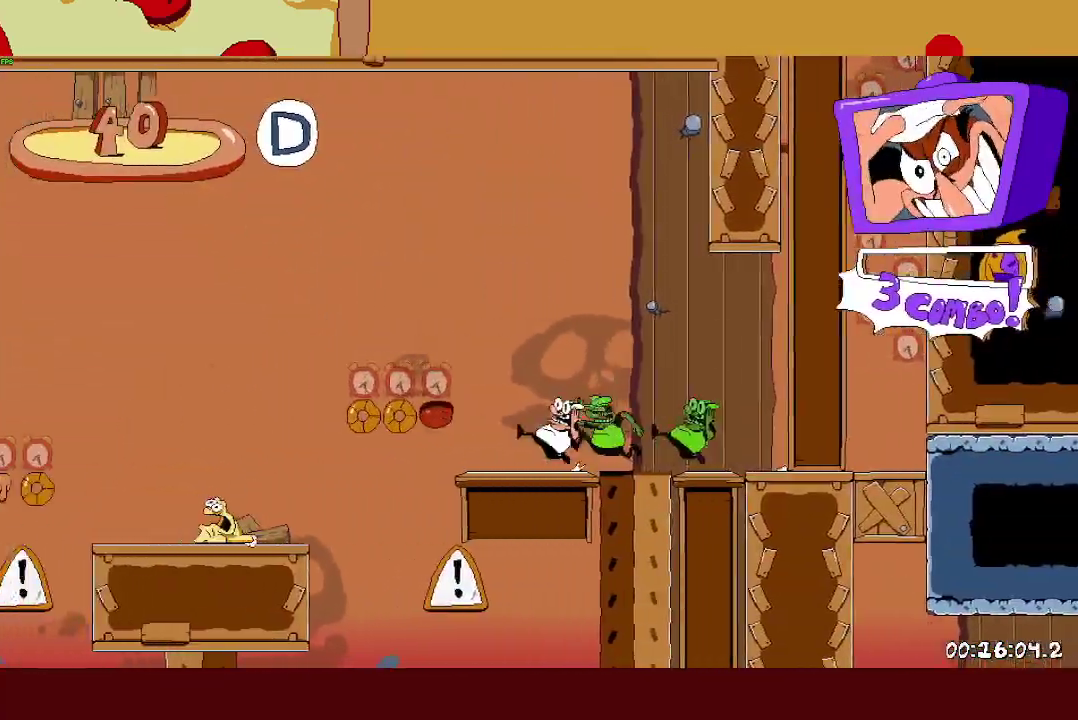
{"buttons": ["R2"], "left_stick": "left", "events": []}
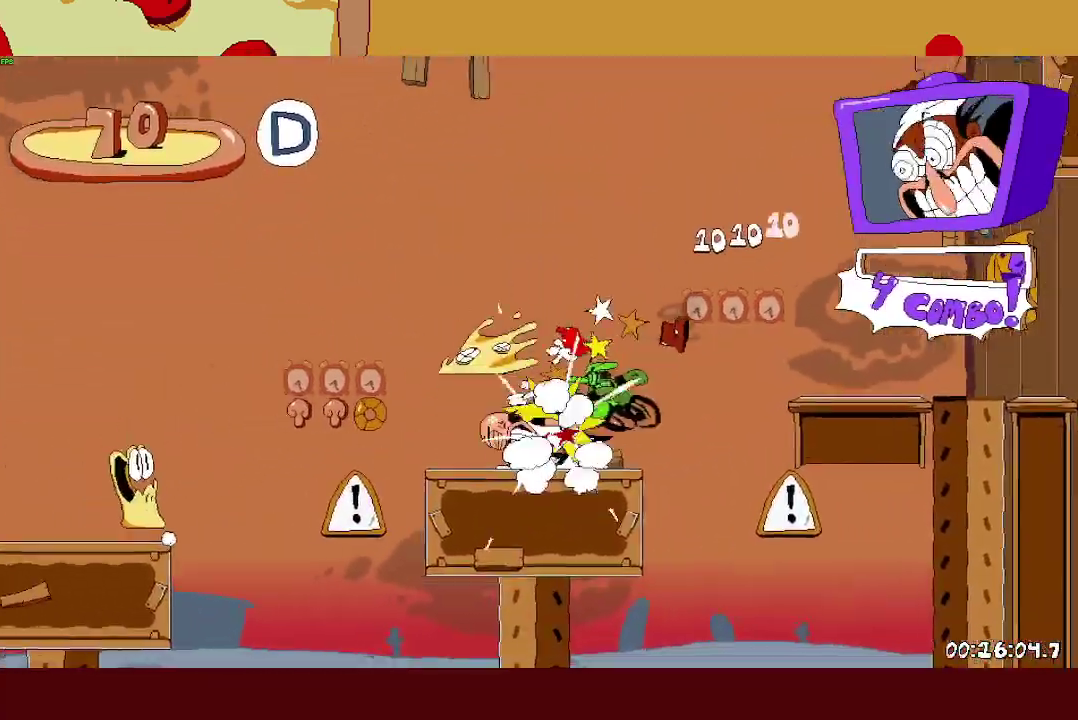
{"buttons": ["R2"], "left_stick": "left", "events": []}
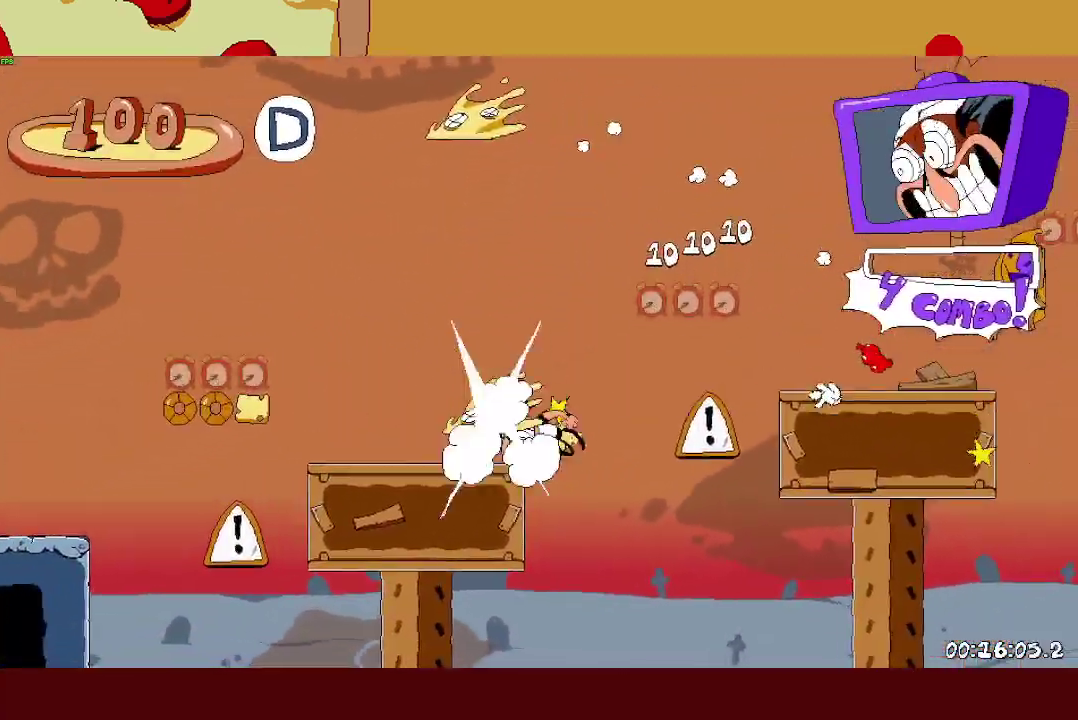
{"buttons": ["CROSS", "R2"], "left_stick": "left", "events": [[417, "CROSS", "down"]]}
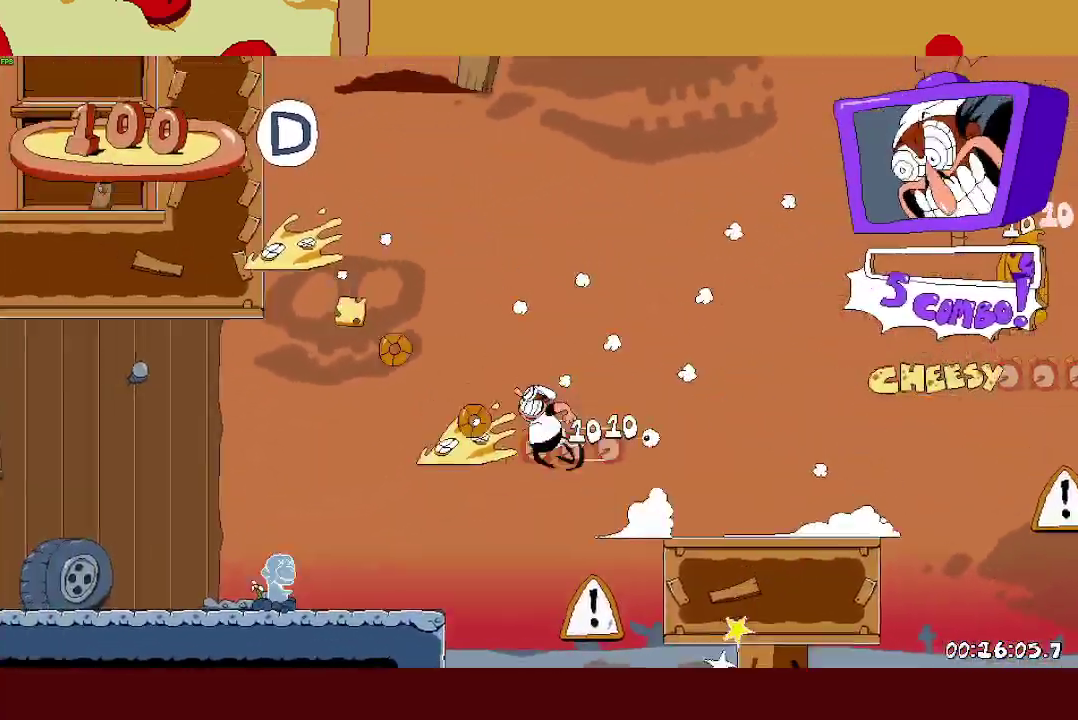
{"buttons": ["R2"], "left_stick": "left", "events": [[117, "CROSS", "up"], [333, "L1", "down"], [433, "L1", "up"]]}
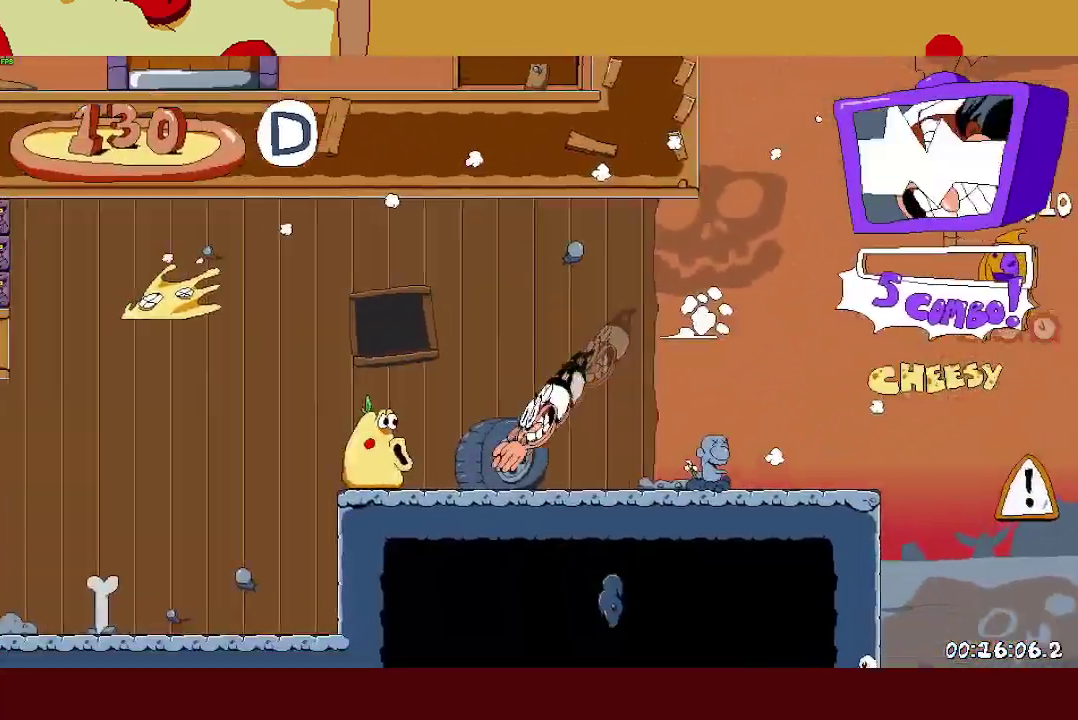
{"buttons": ["R2"], "left_stick": "left", "events": []}
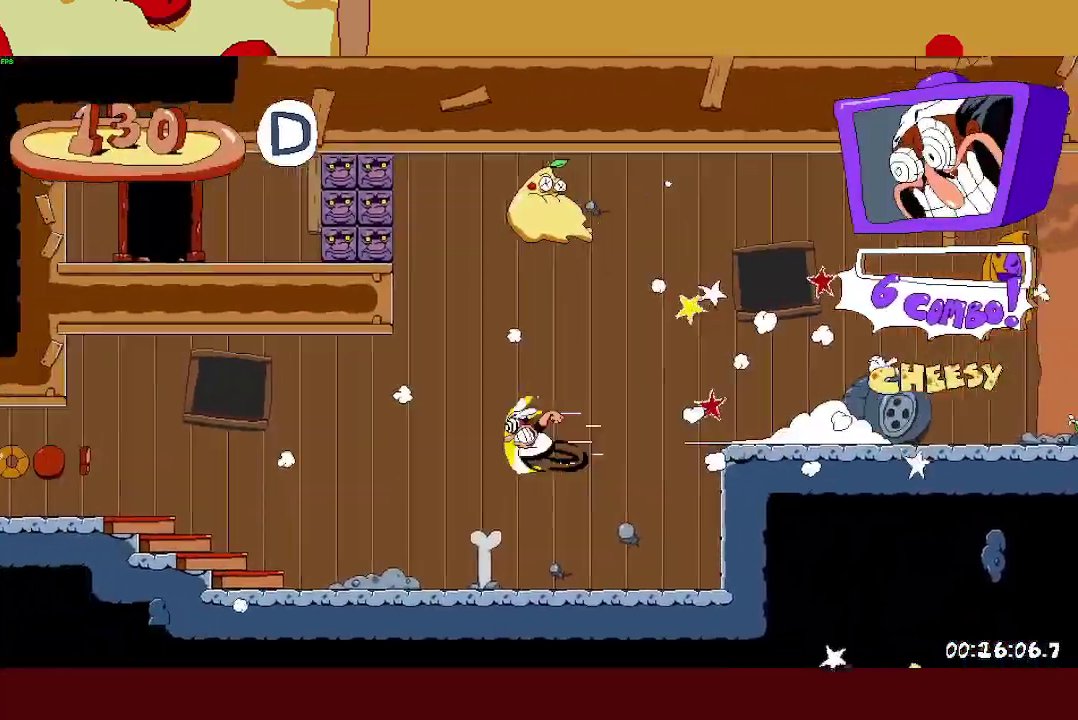
{"buttons": ["R2"], "left_stick": "left", "events": []}
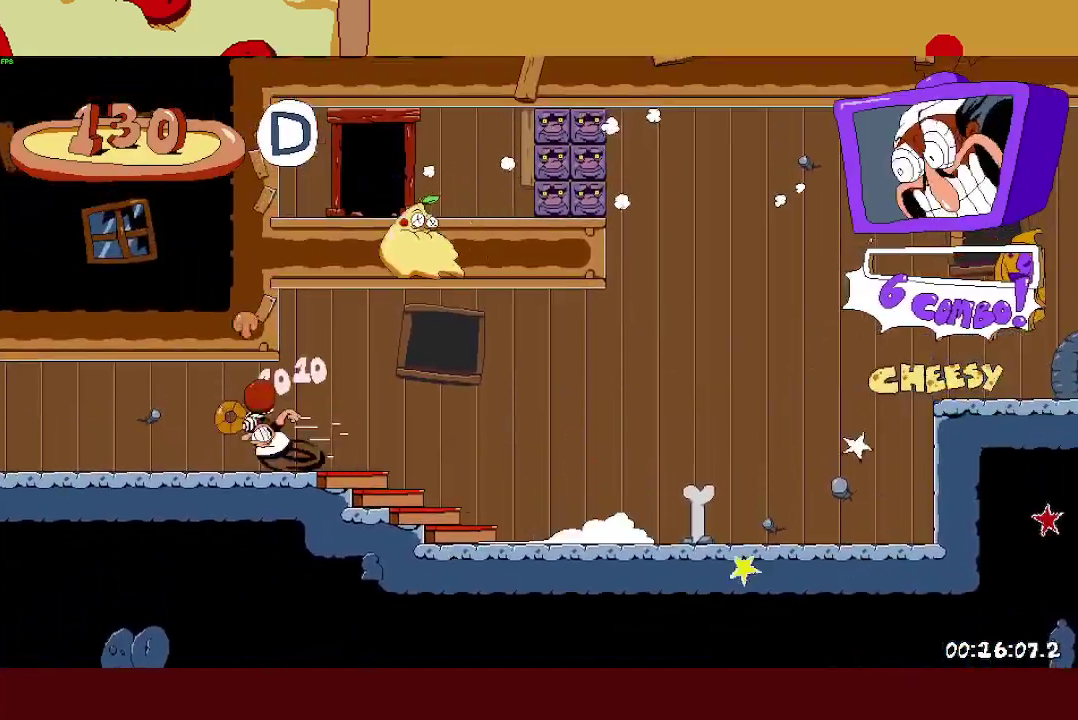
{"buttons": ["R2"], "left_stick": "left", "events": []}
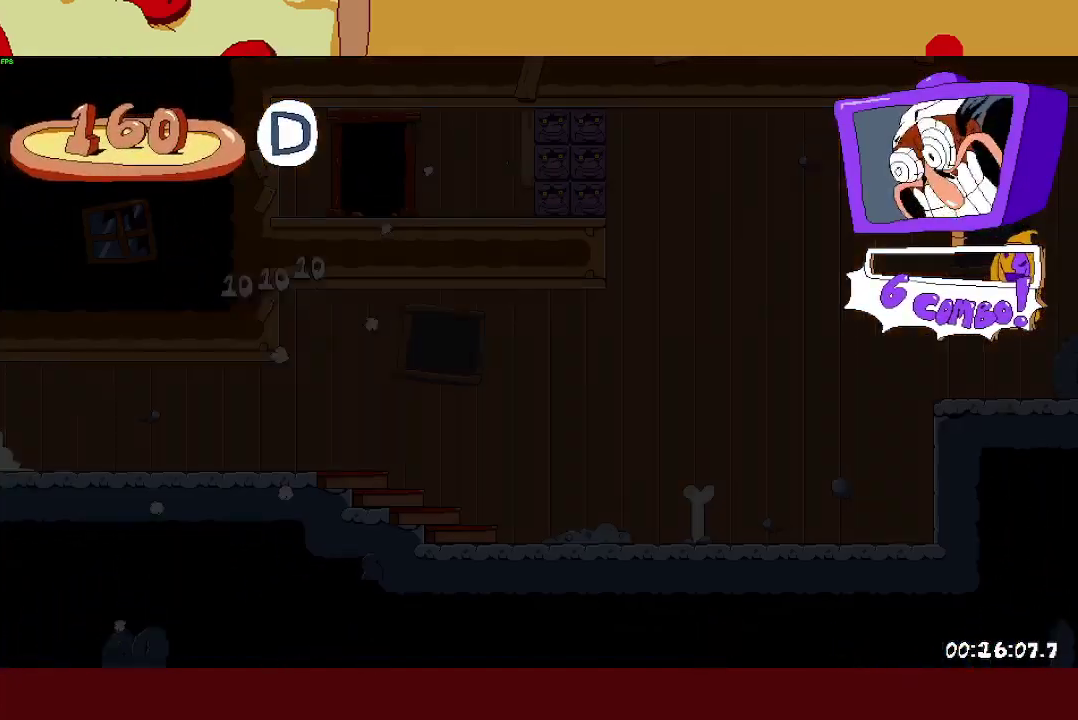
{"buttons": ["R2"], "left_stick": "left", "events": []}
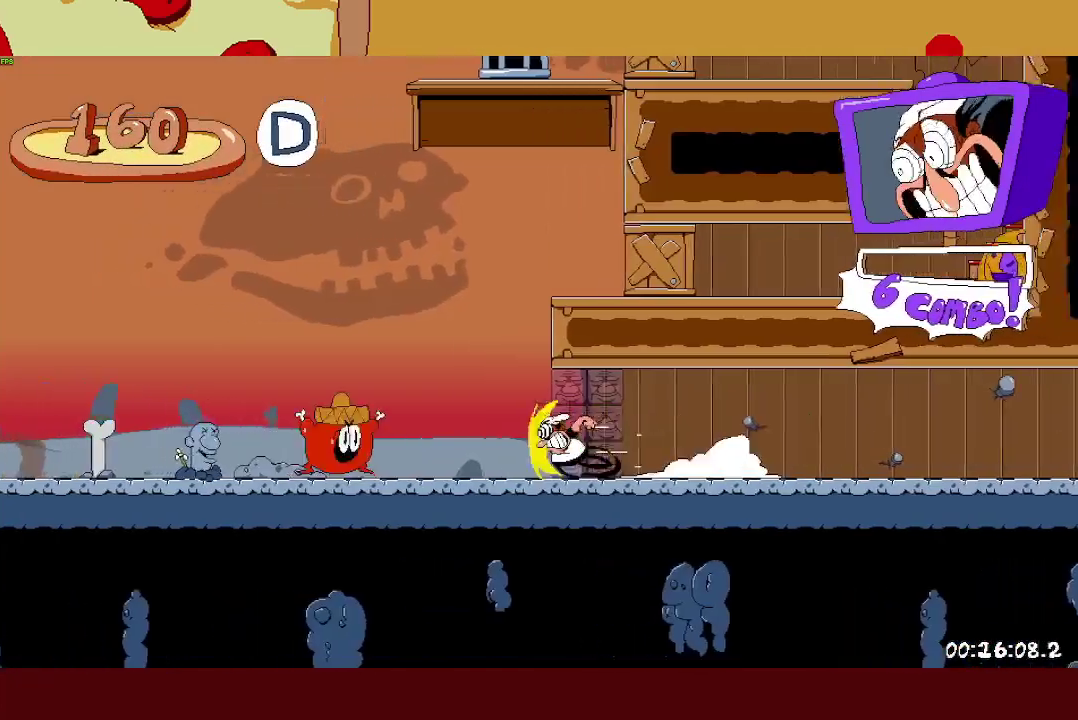
{"buttons": ["CROSS", "R2"], "left_stick": "left", "events": [[200, "CROSS", "down"]]}
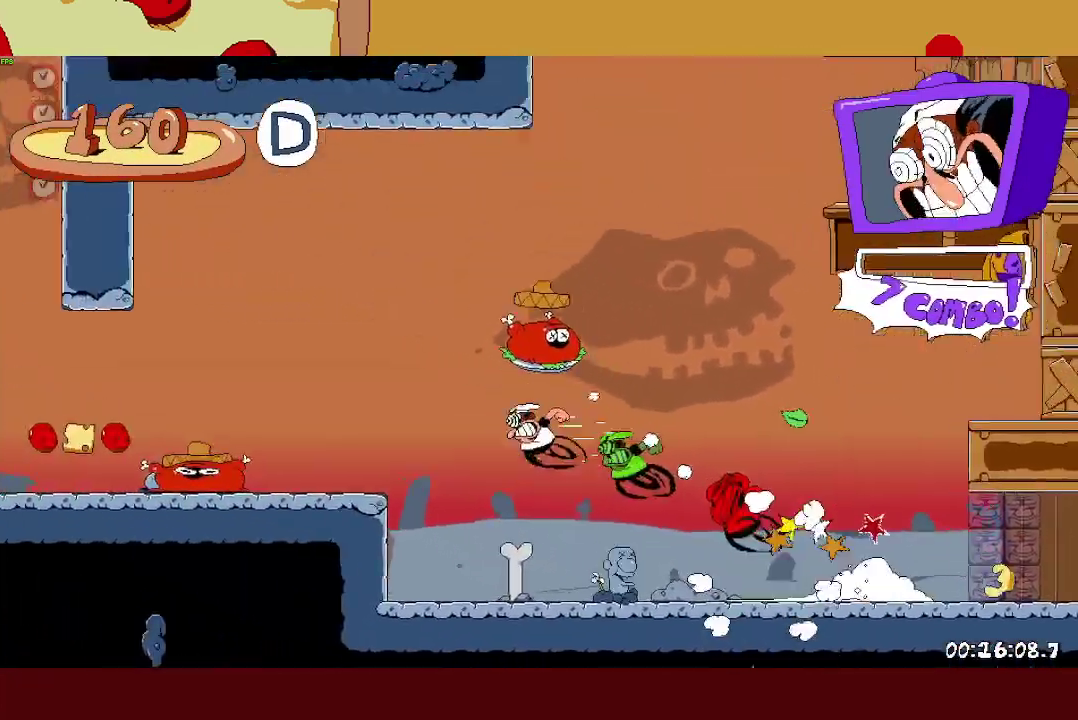
{"buttons": ["R2"], "left_stick": "left", "events": [[50, "CROSS", "up"]]}
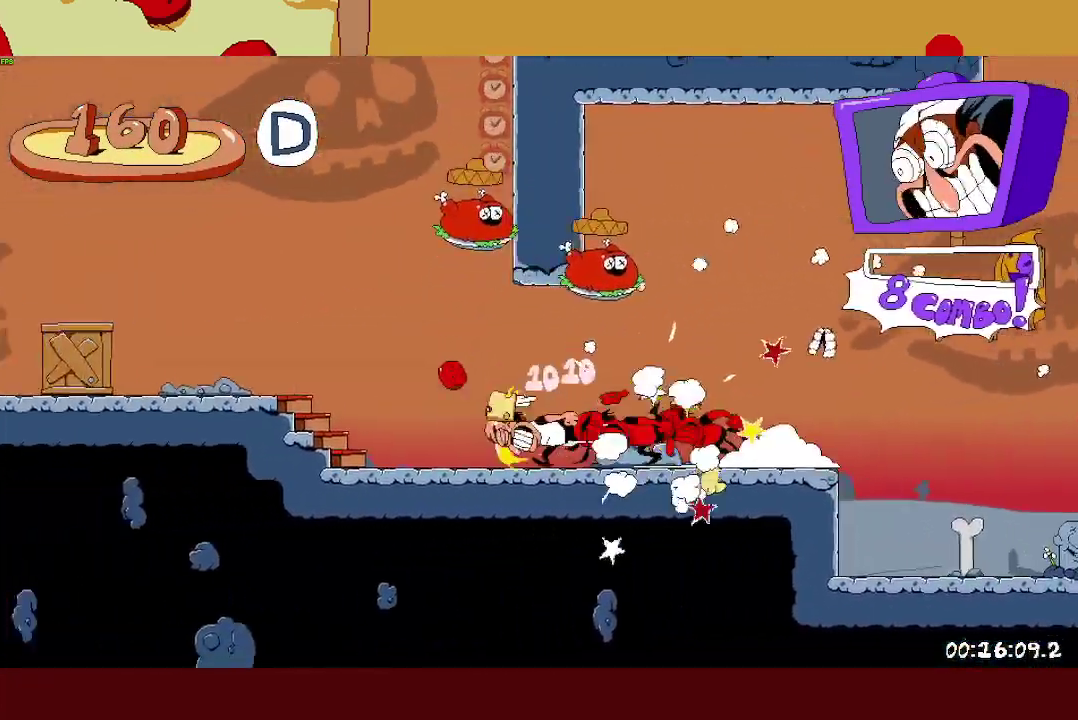
{"buttons": ["R2"], "left_stick": "left", "events": []}
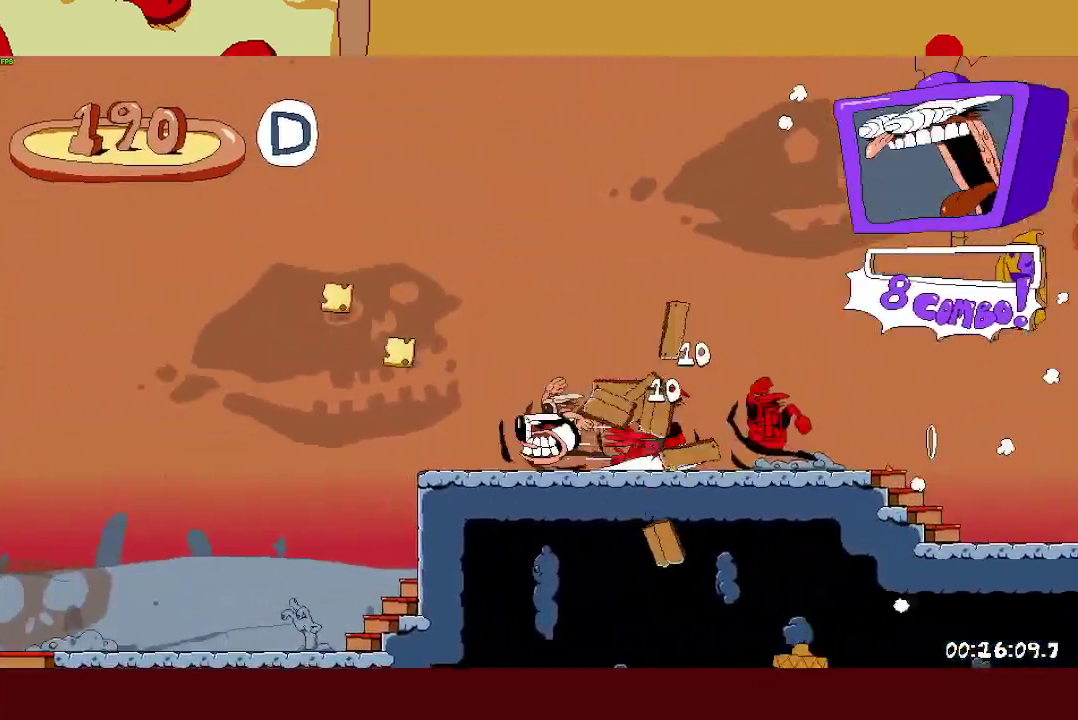
{"buttons": ["R2"], "left_stick": "left", "events": [[150, "CROSS", "down"], [383, "CROSS", "up"]]}
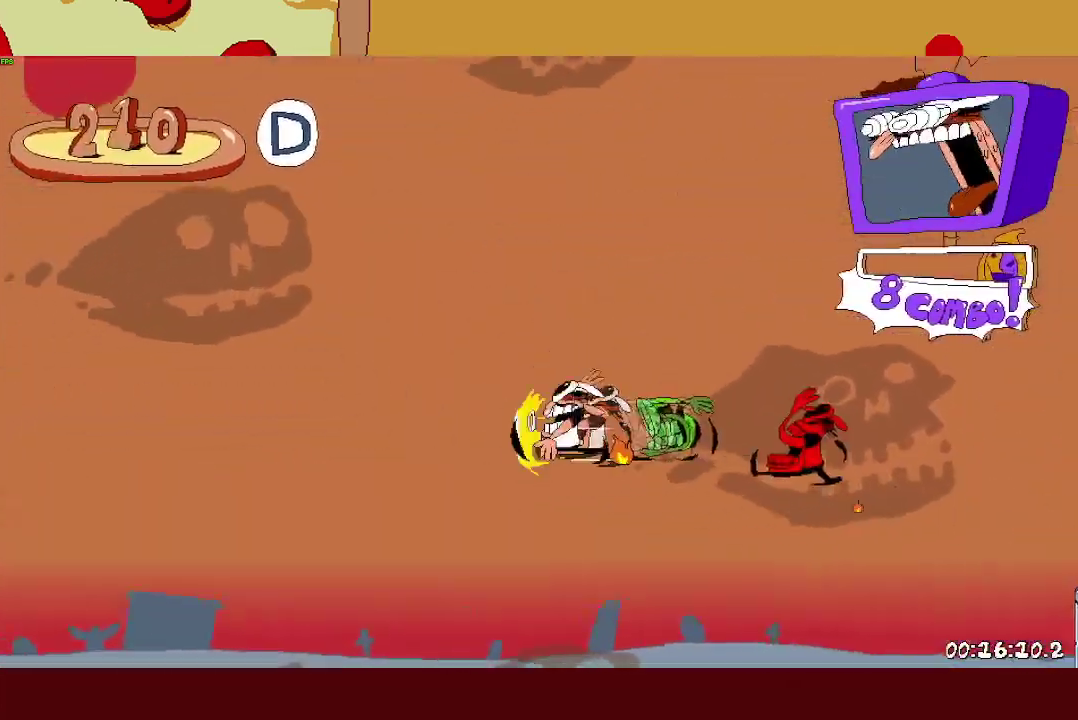
{"buttons": ["L1", "R2"], "left_stick": "left", "events": [[483, "L1", "down"]]}
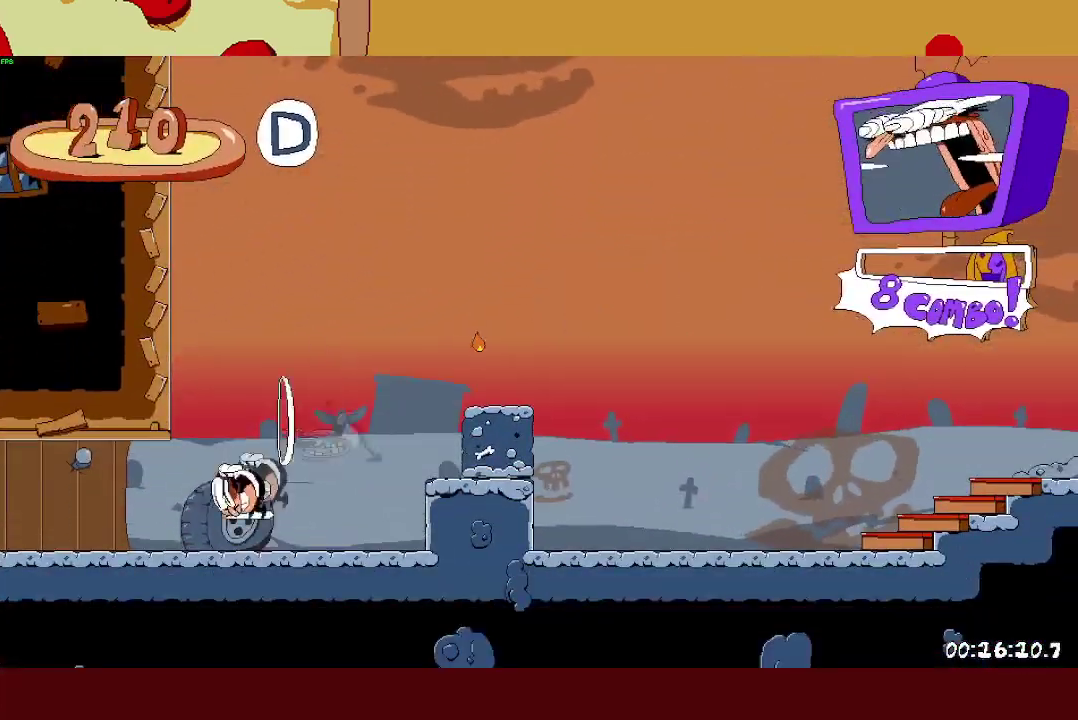
{"buttons": ["R2"], "left_stick": "left", "events": [[150, "L1", "up"]]}
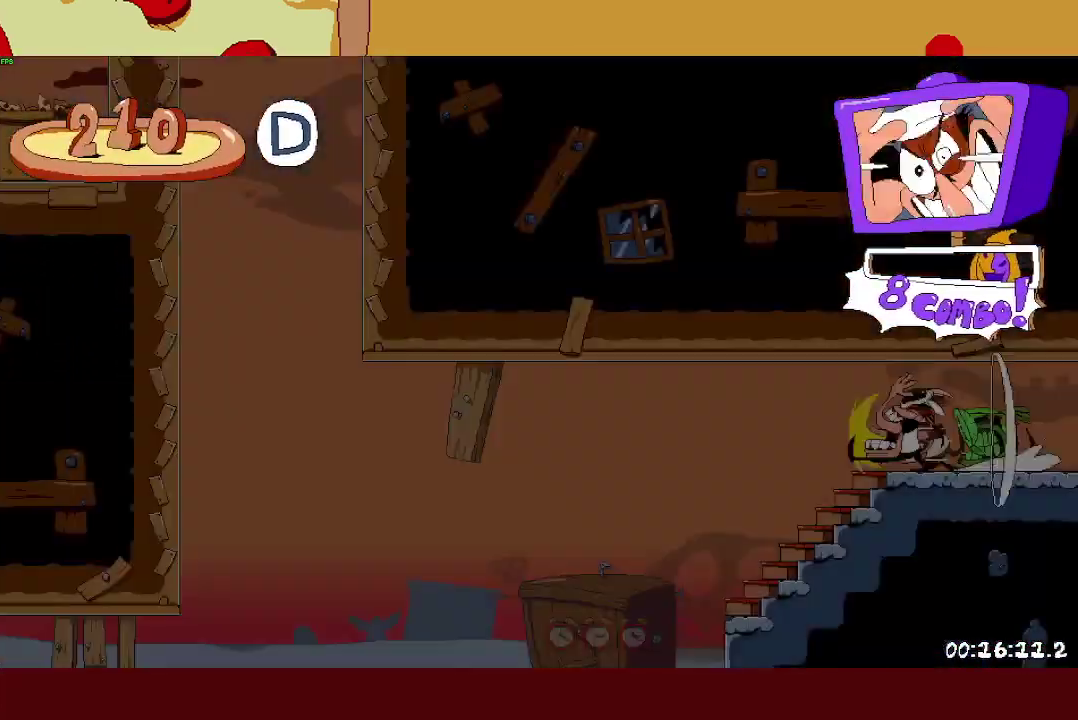
{"buttons": ["R2"], "left_stick": "left", "events": []}
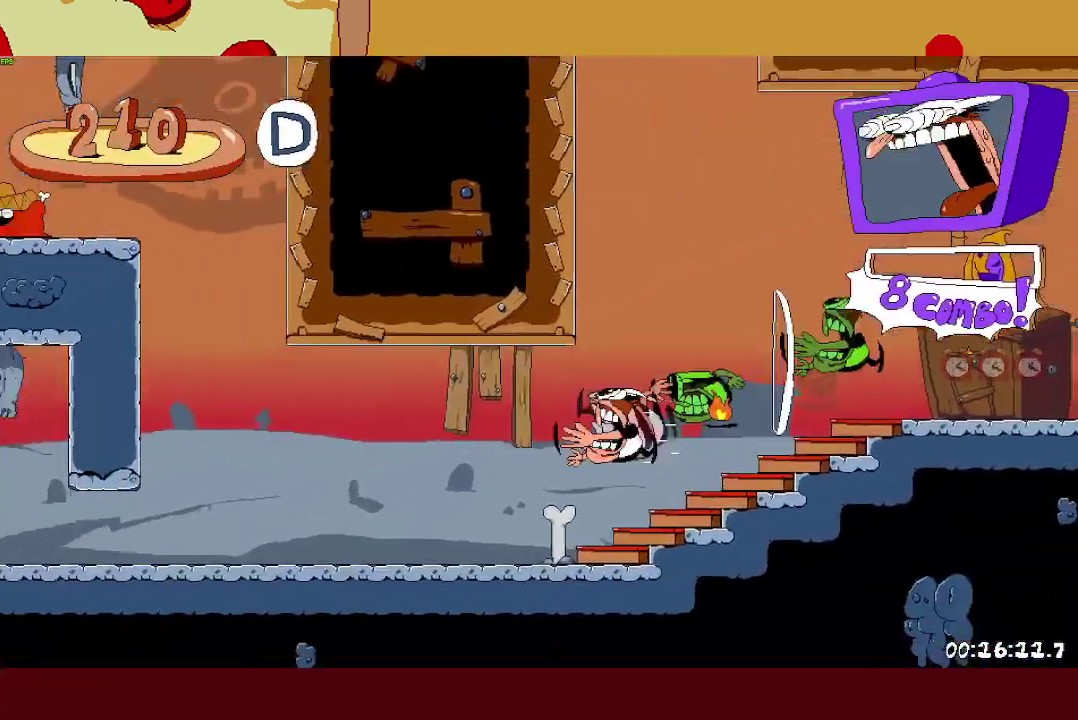
{"buttons": ["R2"], "left_stick": "left", "events": [[217, "CROSS", "down"], [367, "CROSS", "up"]]}
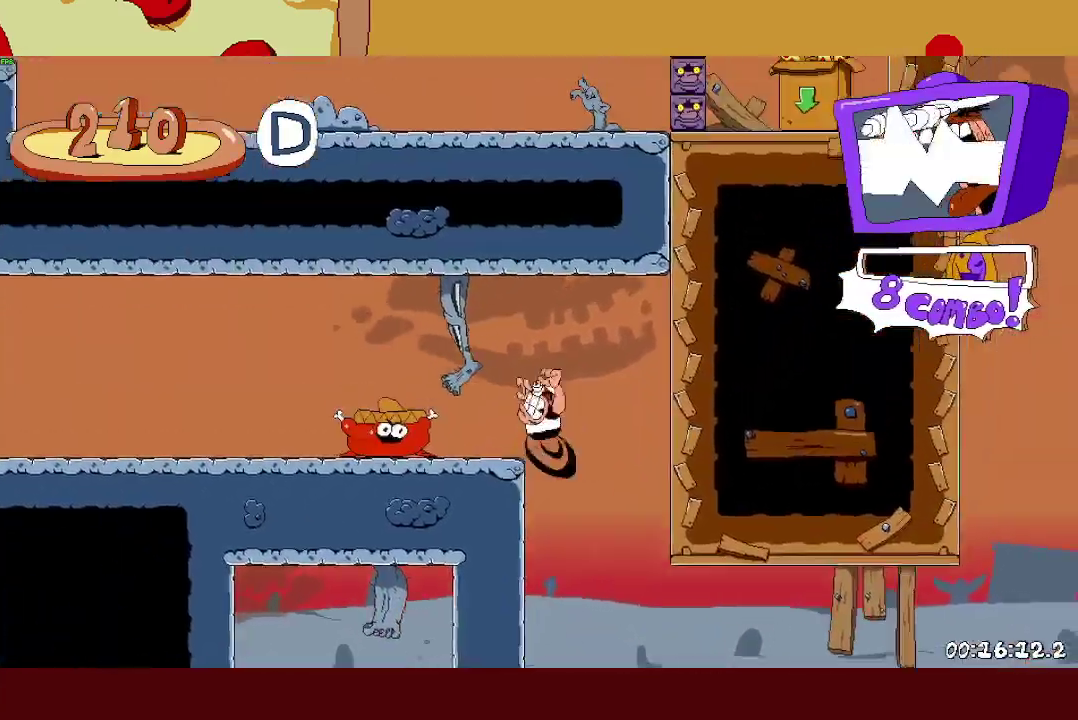
{"buttons": ["R2"], "left_stick": "left", "events": []}
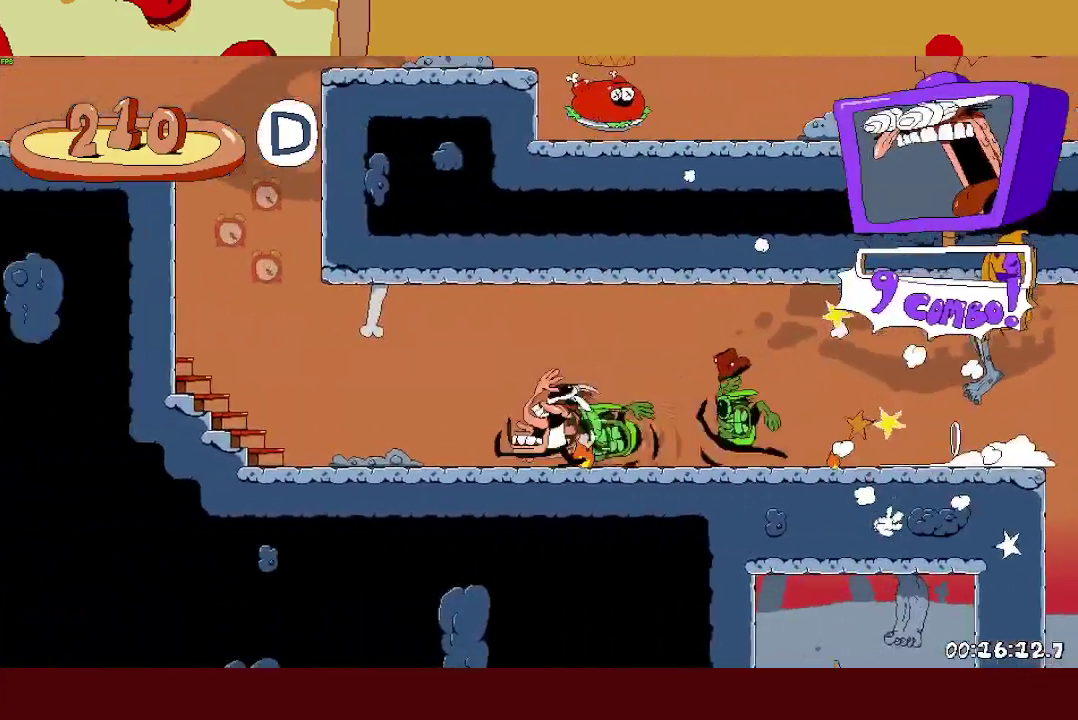
{"buttons": ["R2"], "left_stick": "left", "events": [[50, "CROSS", "down"], [300, "CROSS", "up"]]}
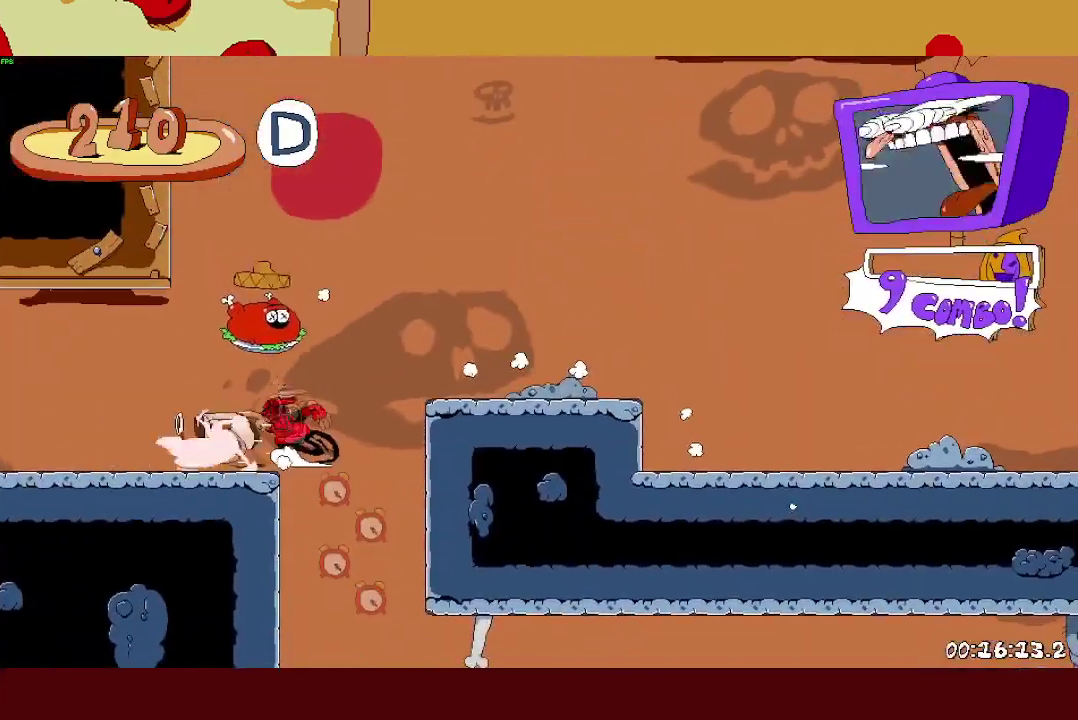
{"buttons": ["L1", "R2"], "left_stick": "left", "events": [[267, "L1", "down"]]}
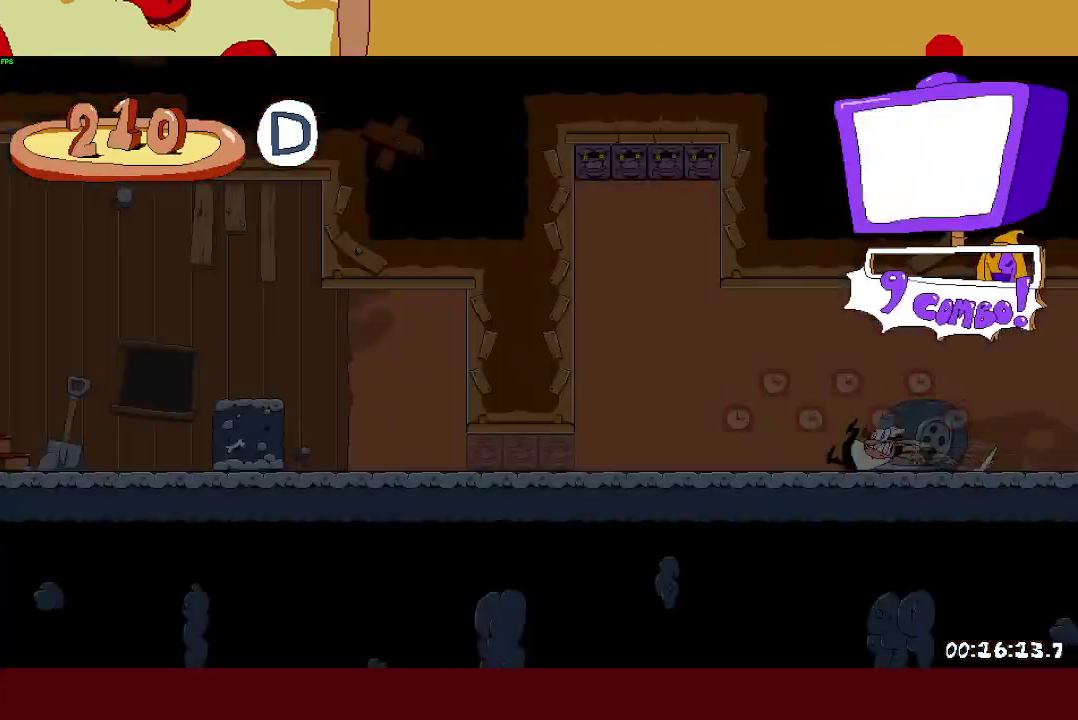
{"buttons": ["R2"], "left_stick": "left", "events": [[383, "L1", "up"]]}
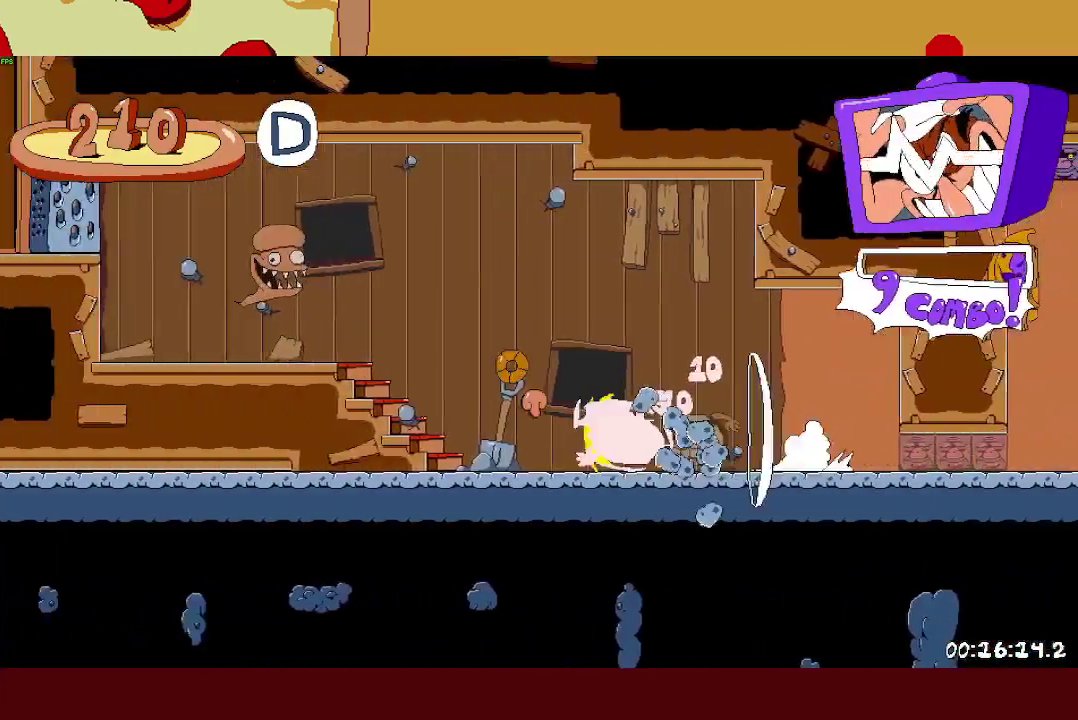
{"buttons": ["CROSS", "R2"], "left_stick": "center", "events": [[183, "CROSS", "down"], [467, "left_stick", "center"]]}
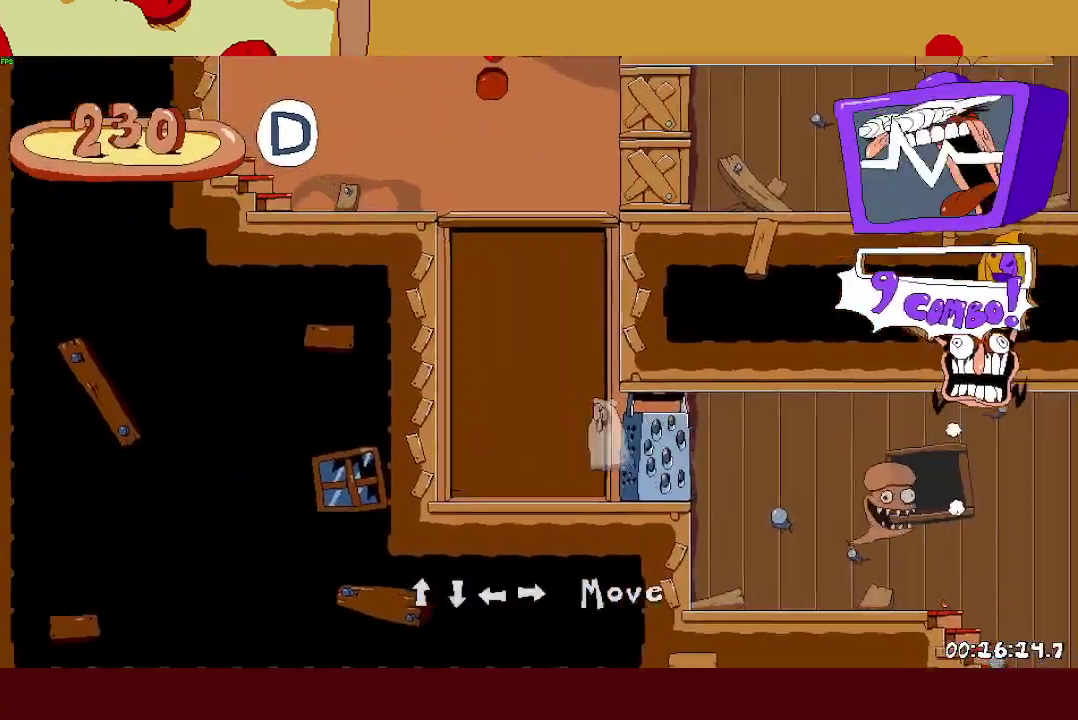
{"buttons": ["R2", "DPAD_UP"], "left_stick": "center", "events": [[33, "DPAD_UP", "down"], [50, "CROSS", "up"]]}
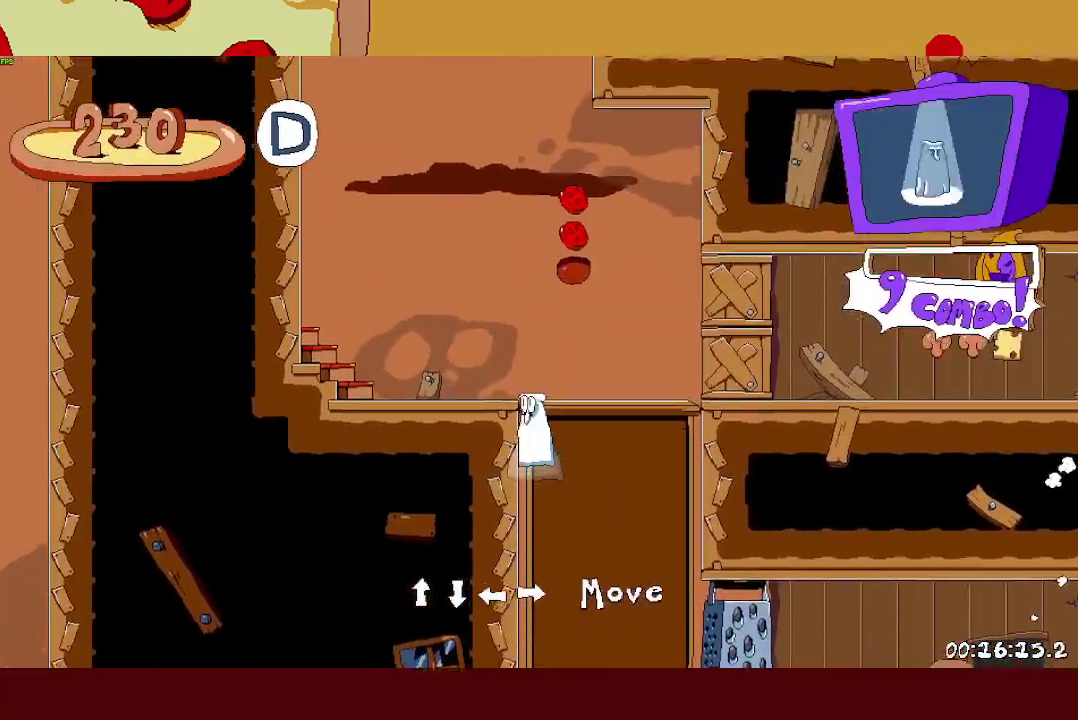
{"buttons": ["R2", "DPAD_UP"], "left_stick": "center", "events": []}
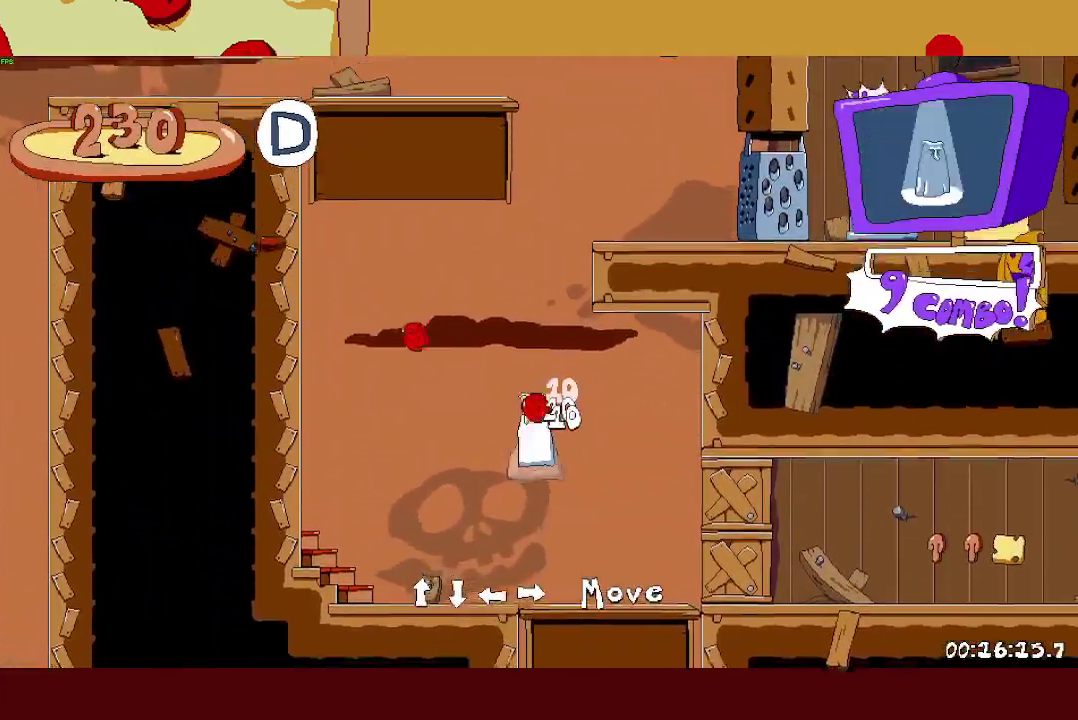
{"buttons": ["R2", "DPAD_UP", "DPAD_RIGHT"], "left_stick": "center", "events": [[450, "DPAD_RIGHT", "down"]]}
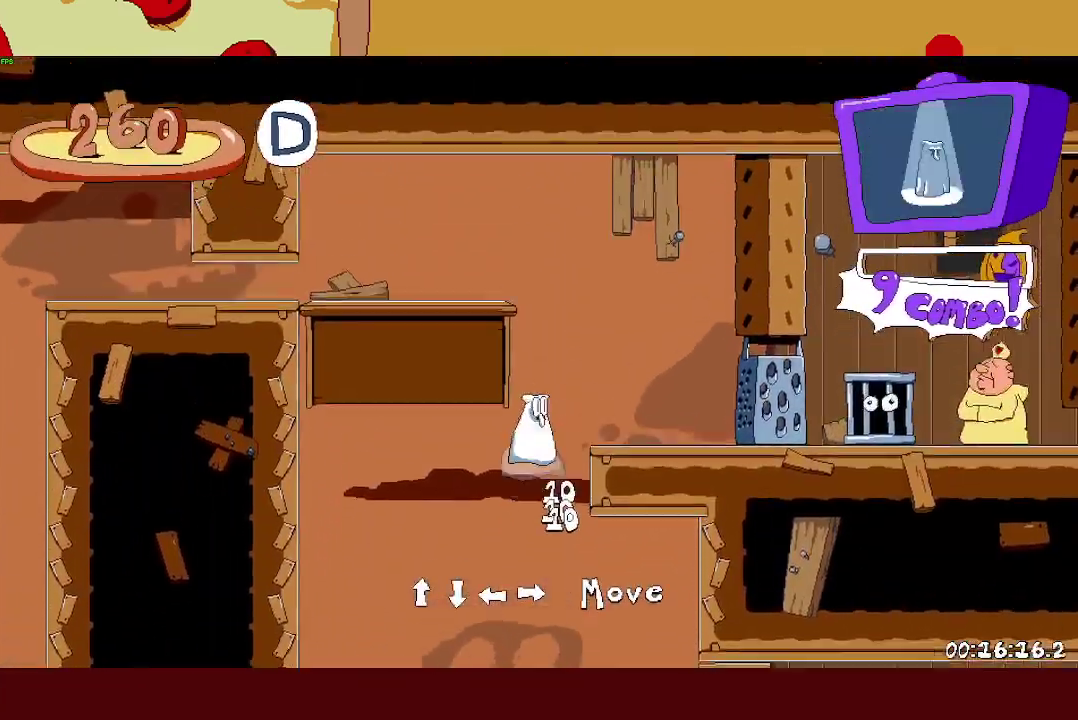
{"buttons": ["R2", "DPAD_RIGHT"], "left_stick": "center", "events": [[17, "DPAD_UP", "up"], [150, "DPAD_DOWN", "down"], [383, "DPAD_DOWN", "up"]]}
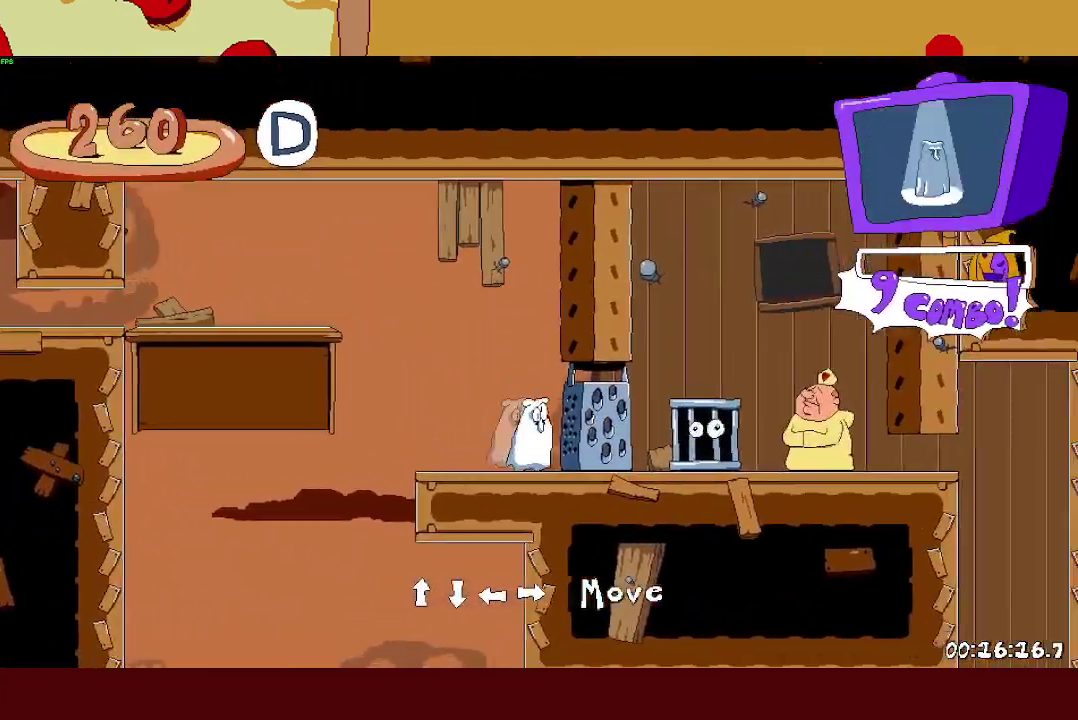
{"buttons": ["R2", "DPAD_RIGHT"], "left_stick": "center", "events": []}
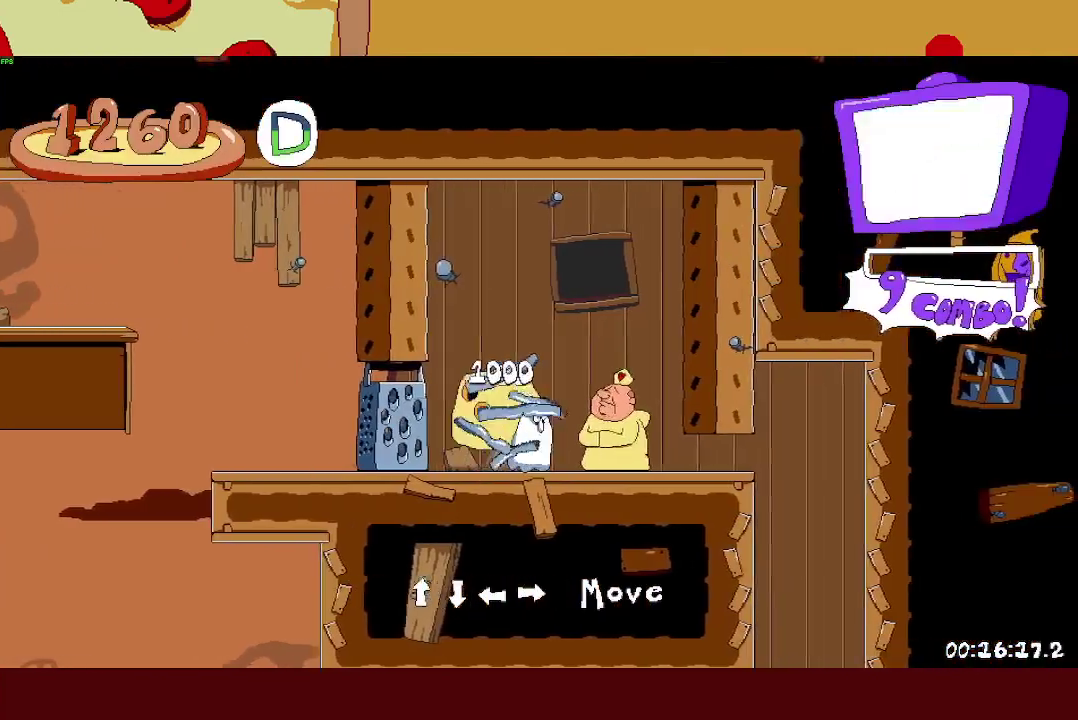
{"buttons": ["L1", "R2", "DPAD_LEFT"], "left_stick": "center", "events": [[117, "SQUARE", "down"], [167, "L1", "down"], [167, "SQUARE", "up"], [183, "DPAD_DOWN", "down"], [367, "CROSS", "down"], [400, "DPAD_LEFT", "down"], [400, "DPAD_RIGHT", "up"], [433, "DPAD_DOWN", "up"], [467, "CROSS", "up"]]}
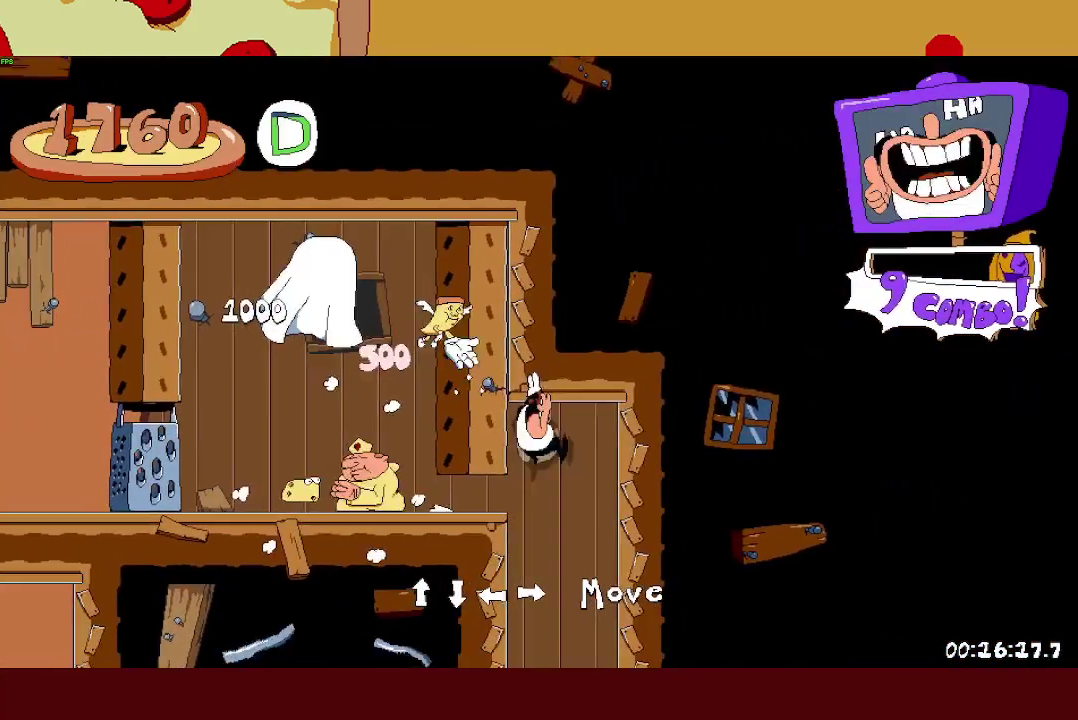
{"buttons": ["R2"], "left_stick": "left", "events": [[50, "DPAD_LEFT", "up"], [50, "L1", "up"], [350, "left_stick", "left"]]}
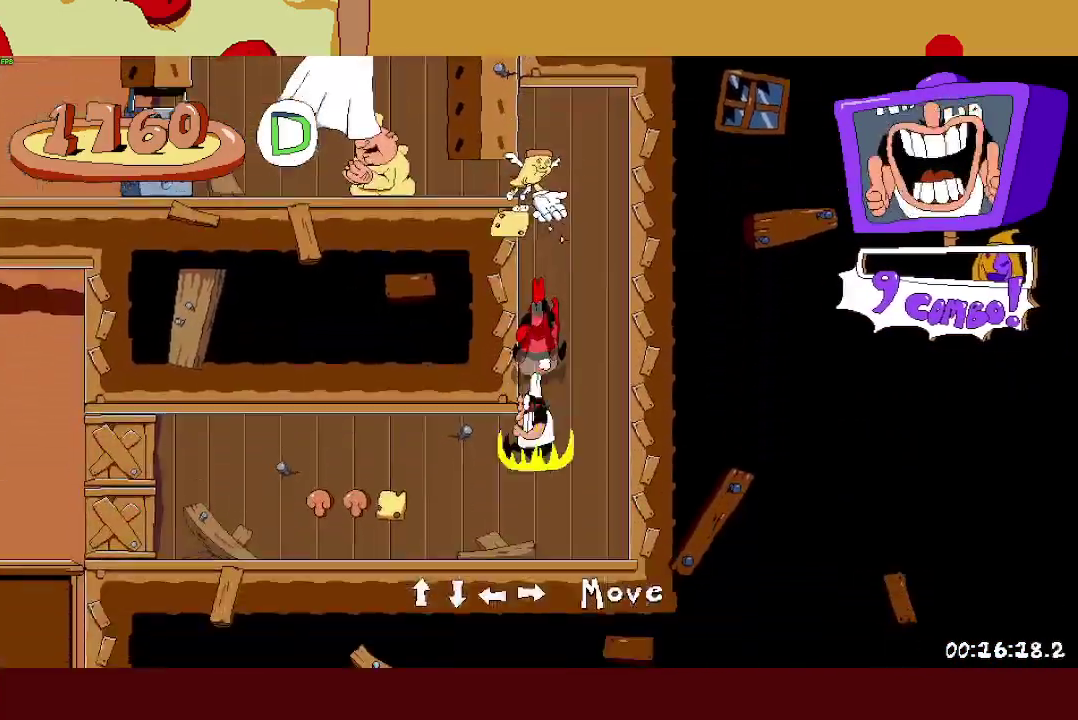
{"buttons": ["R2"], "left_stick": "left", "events": [[200, "SQUARE", "down"], [233, "L1", "down"], [283, "SQUARE", "up"], [367, "L1", "up"]]}
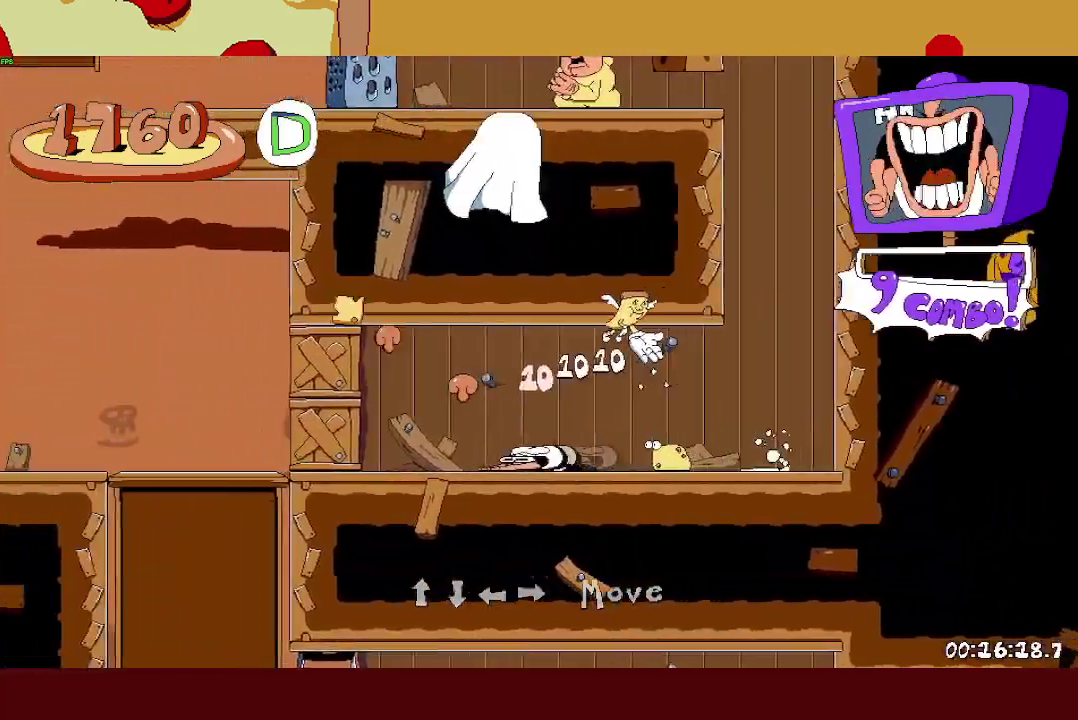
{"buttons": ["CROSS", "R2"], "left_stick": "left", "events": [[500, "CROSS", "down"]]}